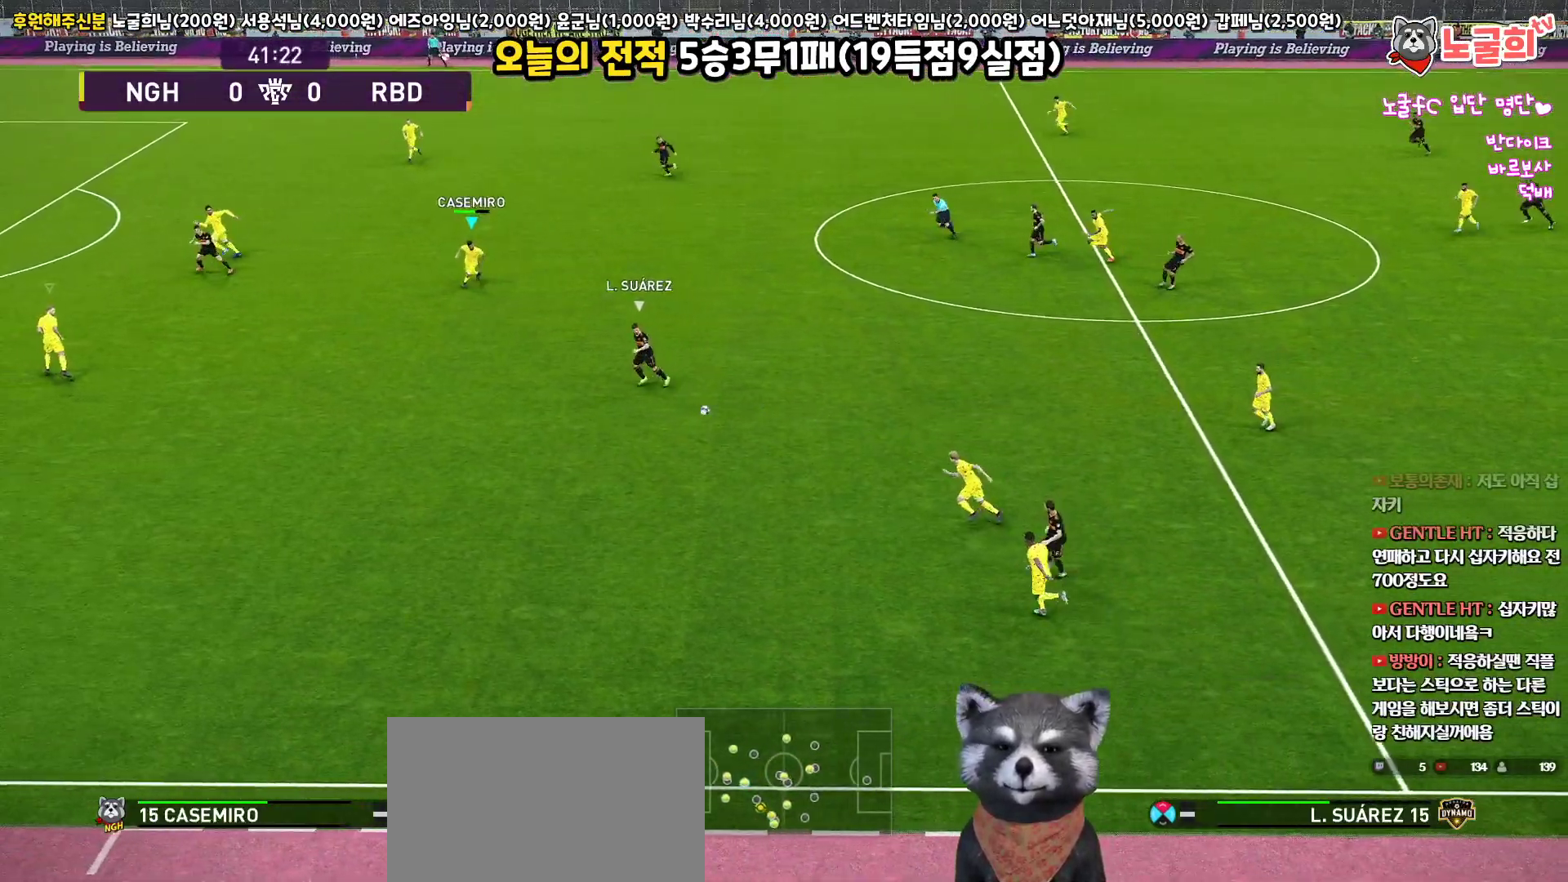
Gameplay with a controller (PlayStation layout); each line is a JSON object with the inputs held at the frame after it. "events" lists button and stick changes between this image and that frame as [ms after this image, input, new state], when the widget could be followed in between. Not read: R1.
{"buttons": ["CROSS", "L3"], "left_stick": "down", "right_stick": "center", "events": []}
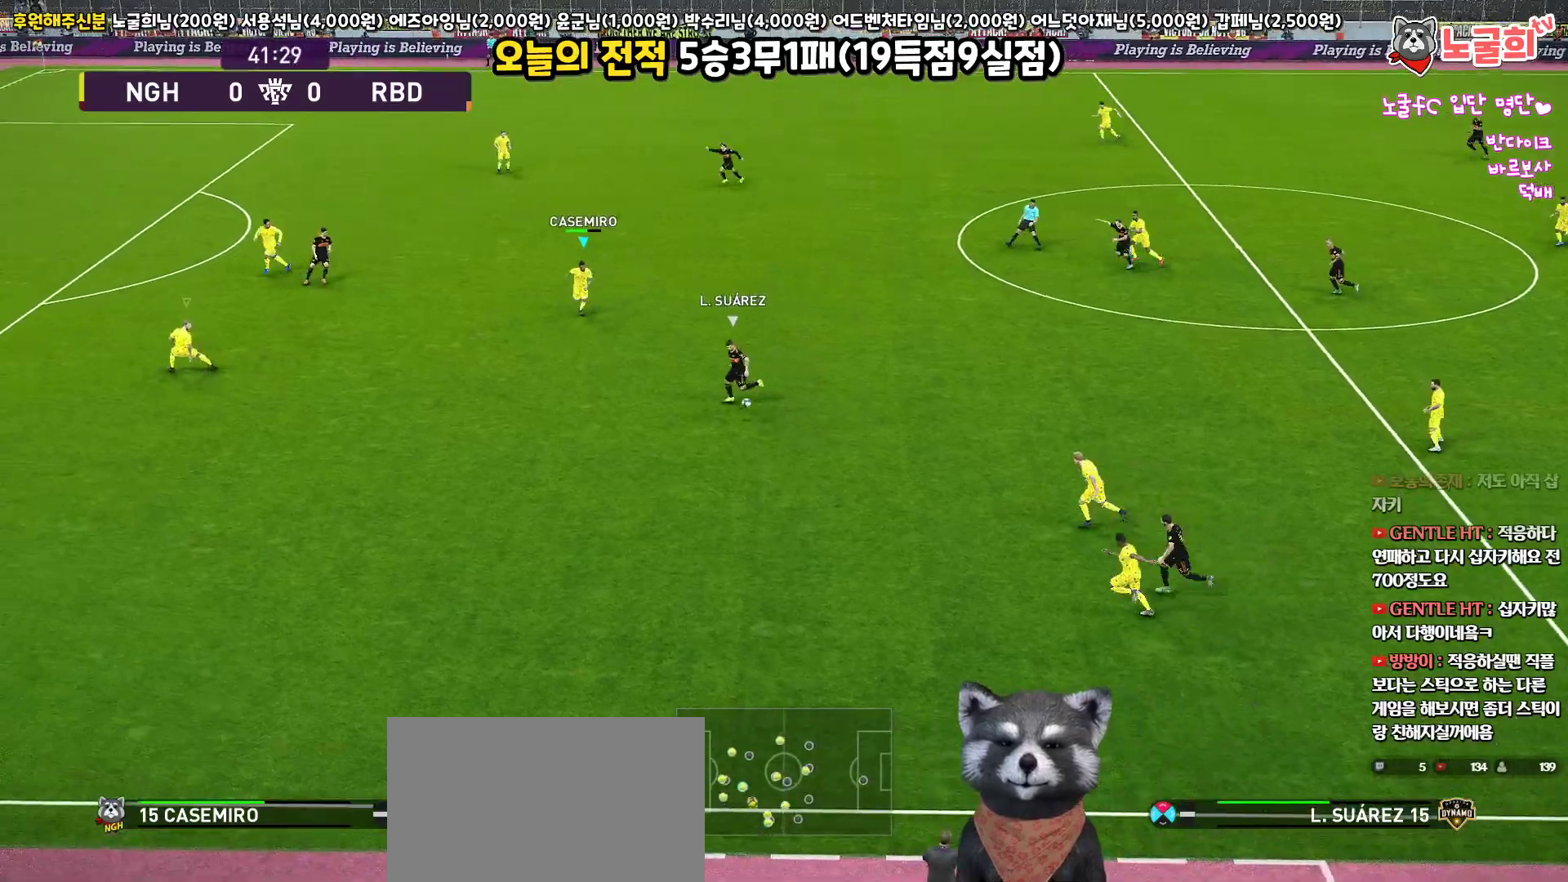
{"buttons": ["CROSS", "L3"], "left_stick": "down-right", "right_stick": "center", "events": [[83, "L3", "up"], [267, "left_stick", "down-right"], [283, "L3", "down"]]}
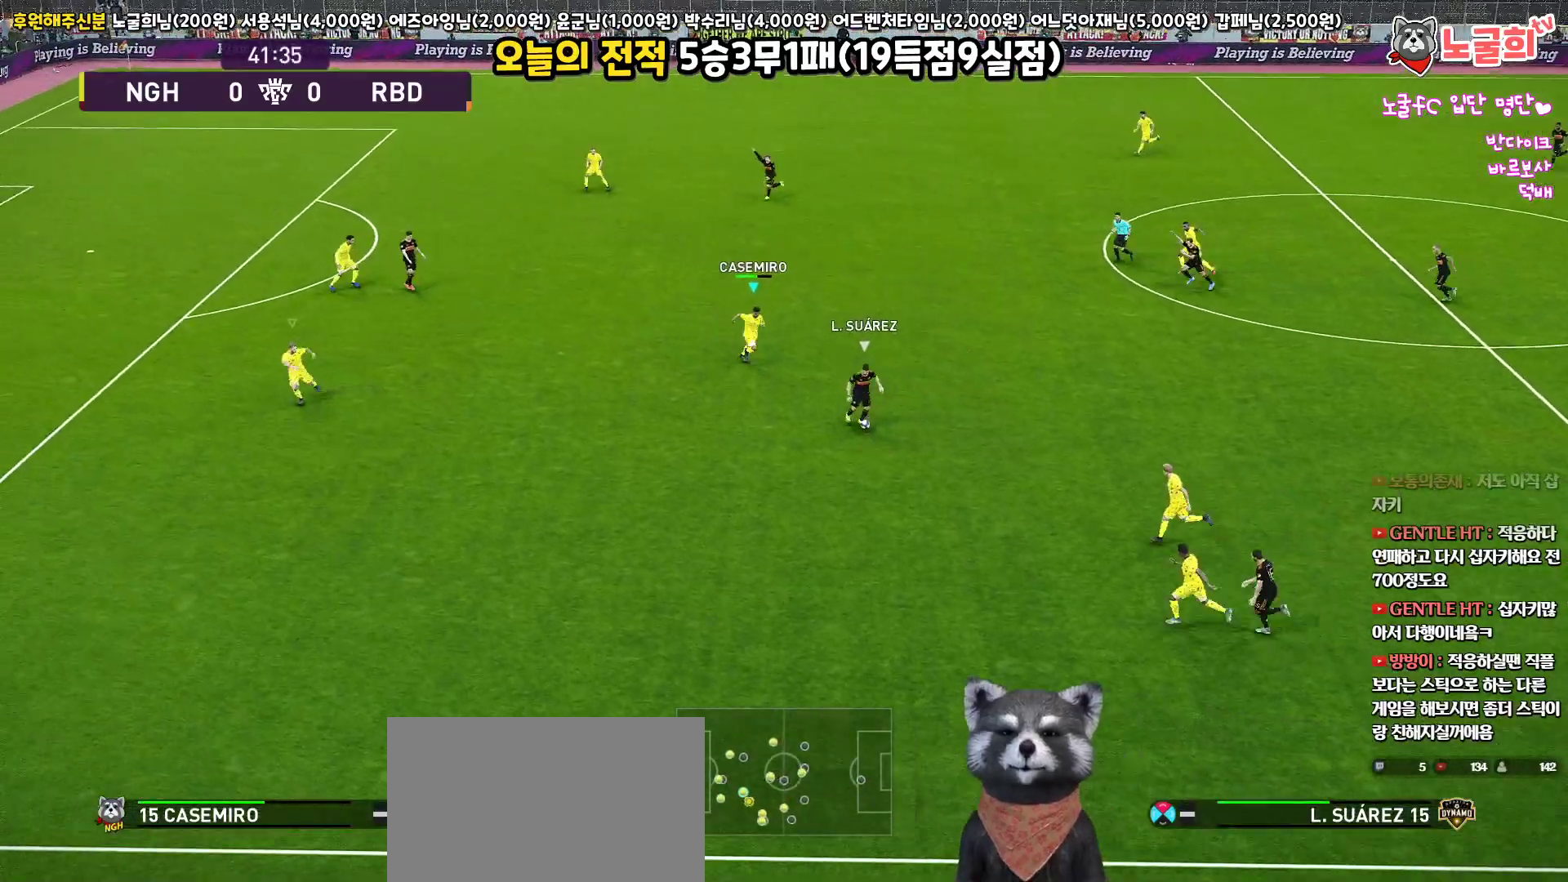
{"buttons": ["CROSS", "L3"], "left_stick": "right", "right_stick": "center", "events": [[383, "left_stick", "right"]]}
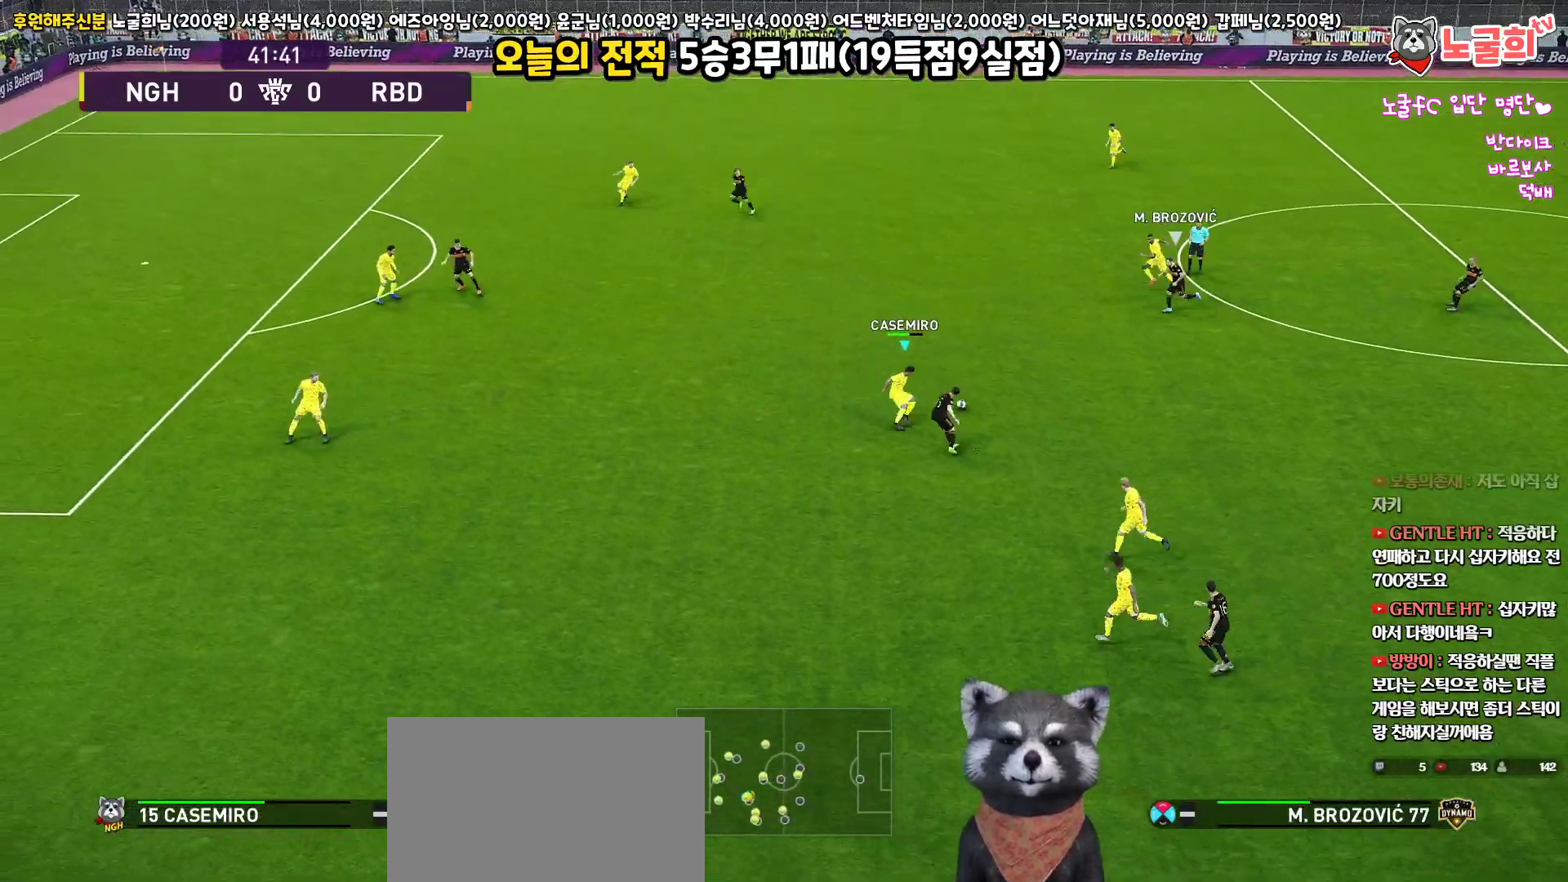
{"buttons": ["CROSS", "L3"], "left_stick": "down", "right_stick": "center", "events": [[33, "L1", "down"], [67, "left_stick", "down"], [233, "L1", "up"], [433, "CROSS", "up"], [500, "CROSS", "down"]]}
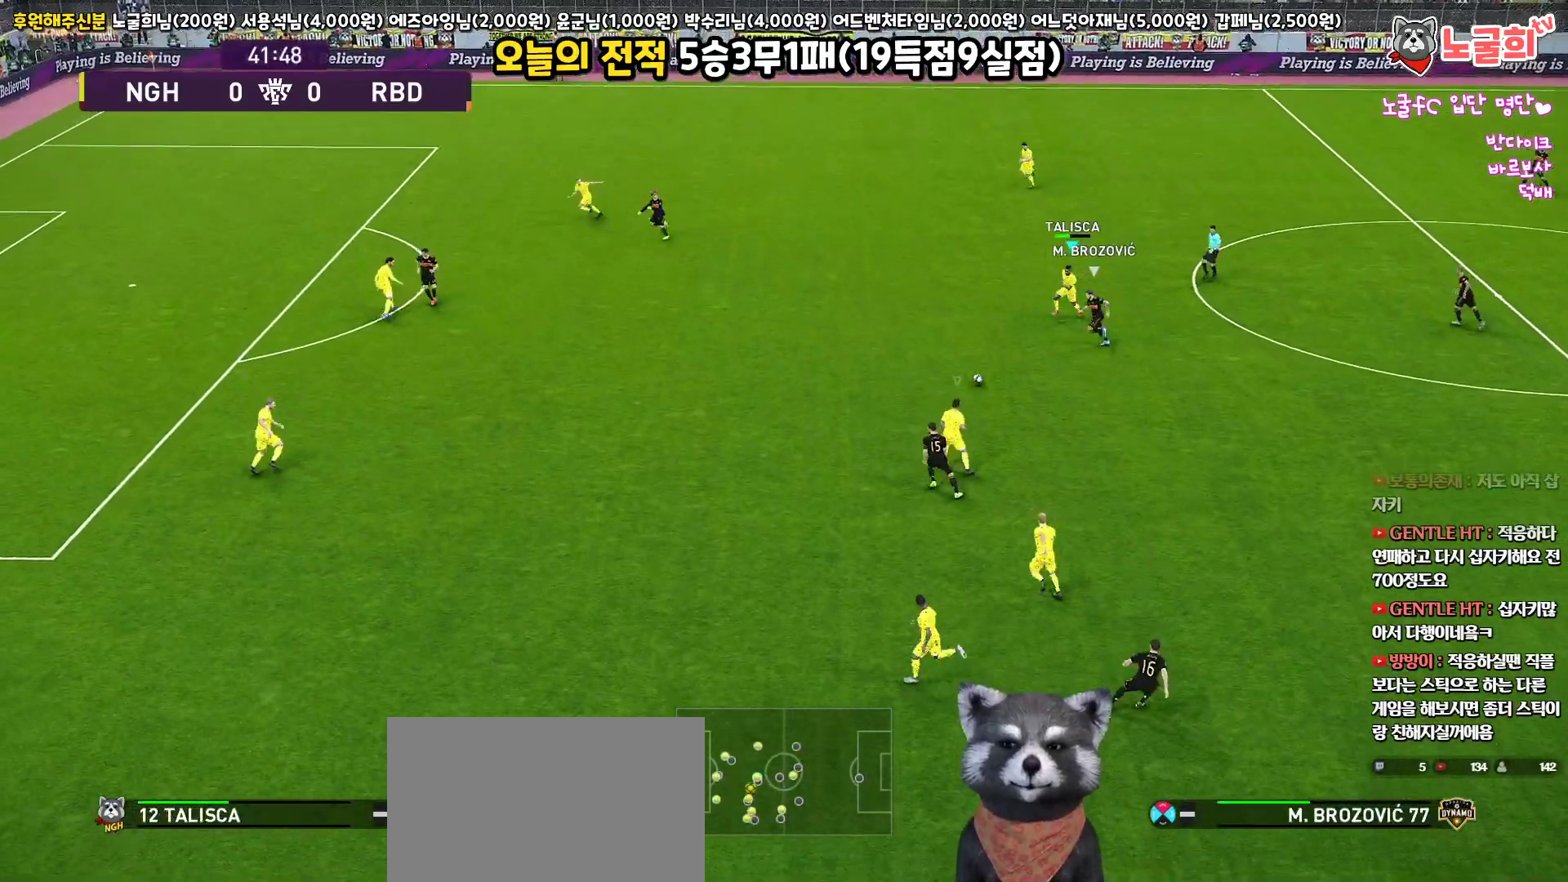
{"buttons": ["L3"], "left_stick": "down", "right_stick": "center", "events": [[100, "CROSS", "up"]]}
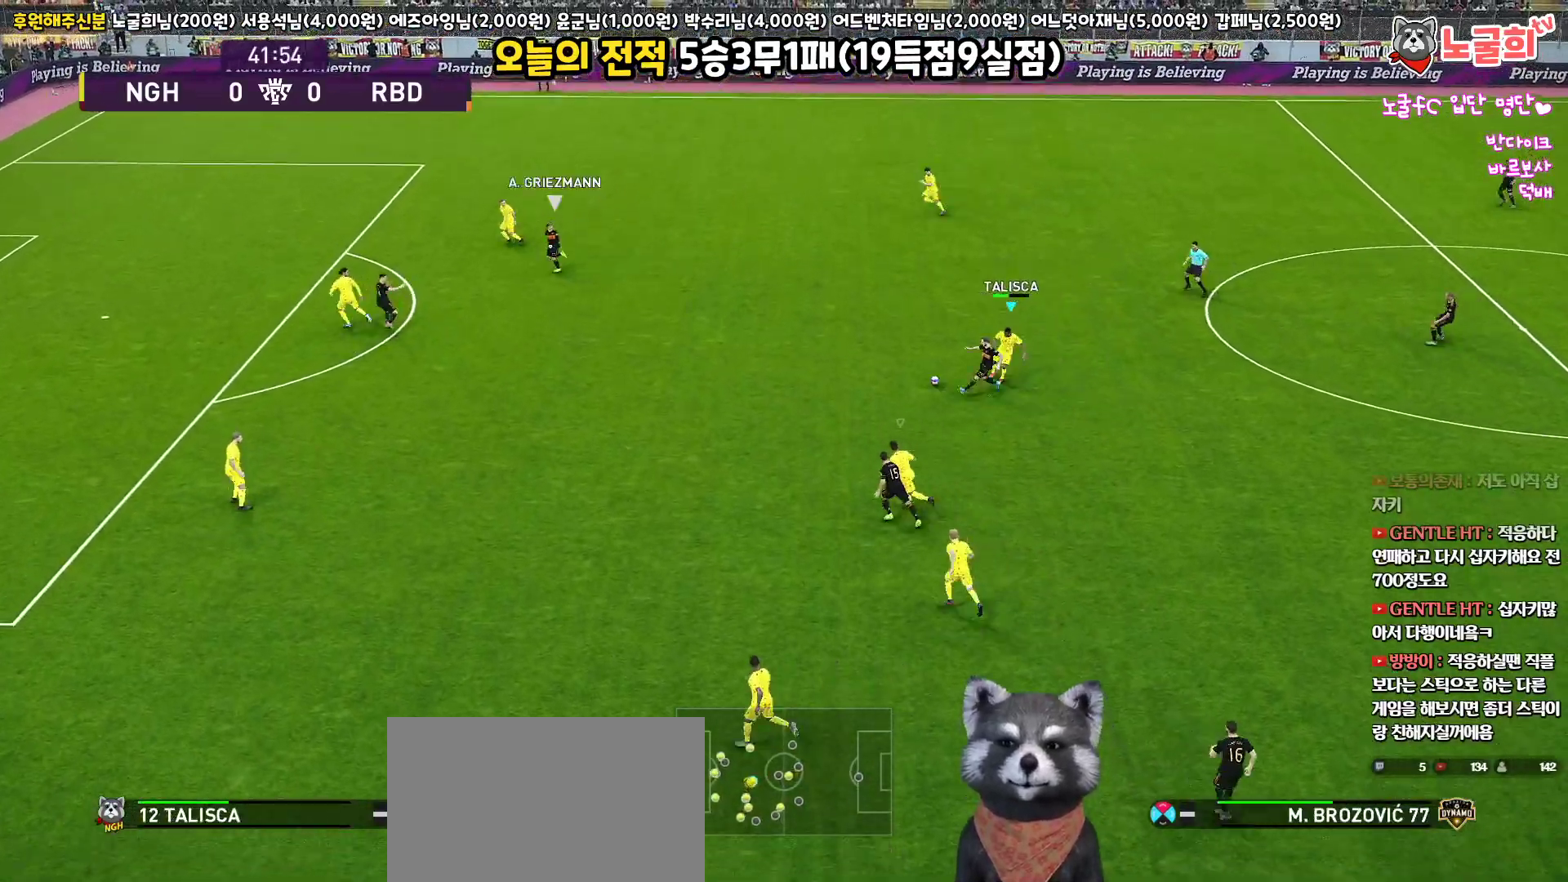
{"buttons": ["L3"], "left_stick": "down-right", "right_stick": "center", "events": [[150, "L3", "up"], [200, "left_stick", "left"], [233, "L1", "down"], [250, "L3", "down"], [300, "left_stick", "down-right"], [383, "L1", "up"]]}
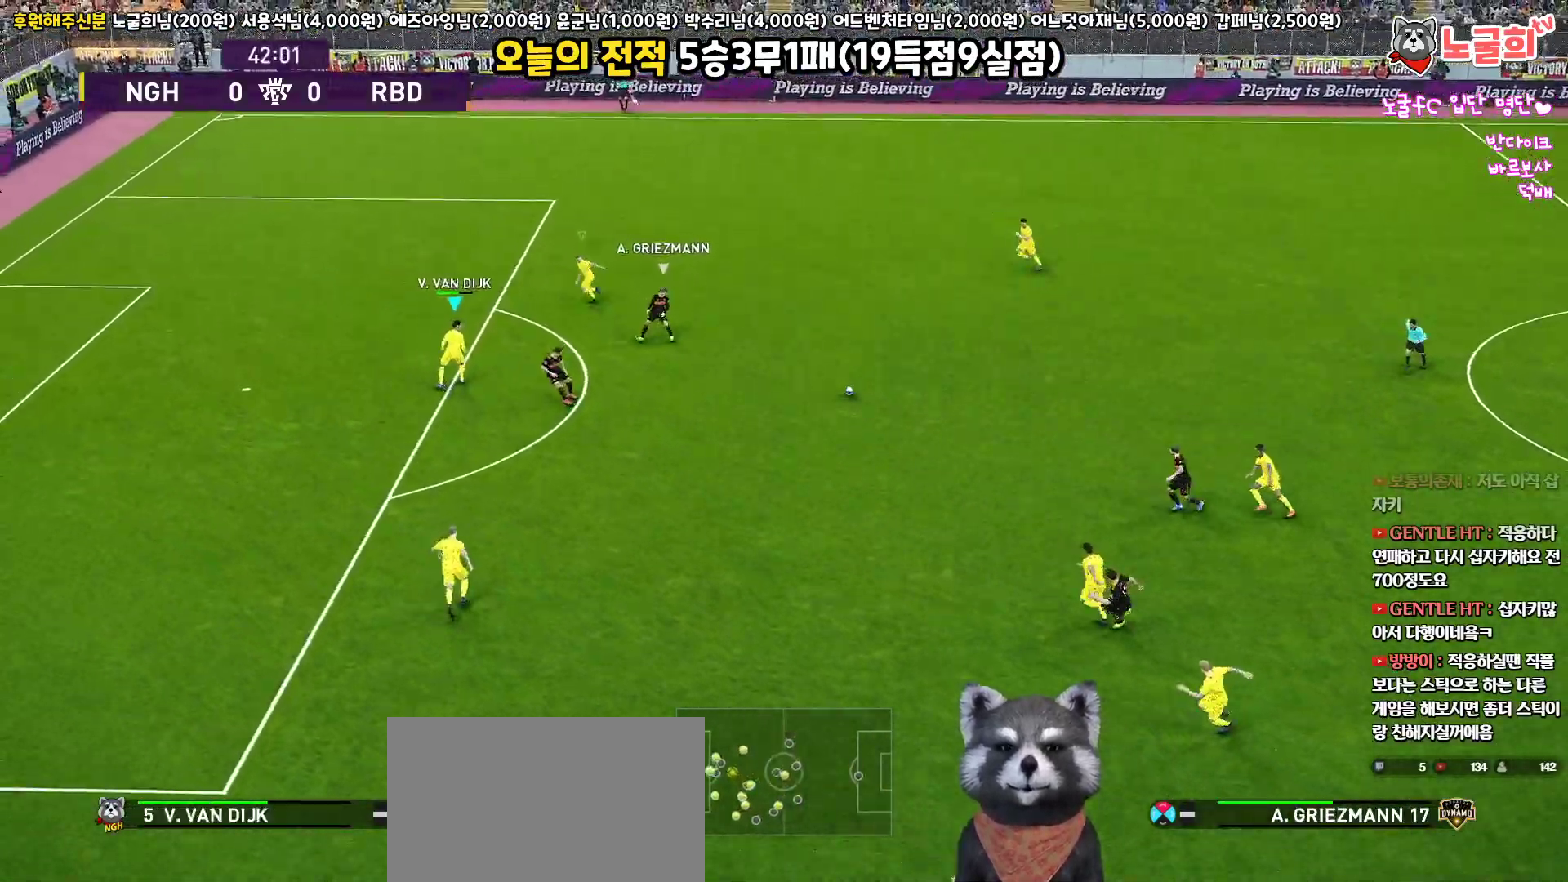
{"buttons": ["R2", "L3"], "left_stick": "down", "right_stick": "center", "events": [[117, "R2", "down"], [500, "left_stick", "down"]]}
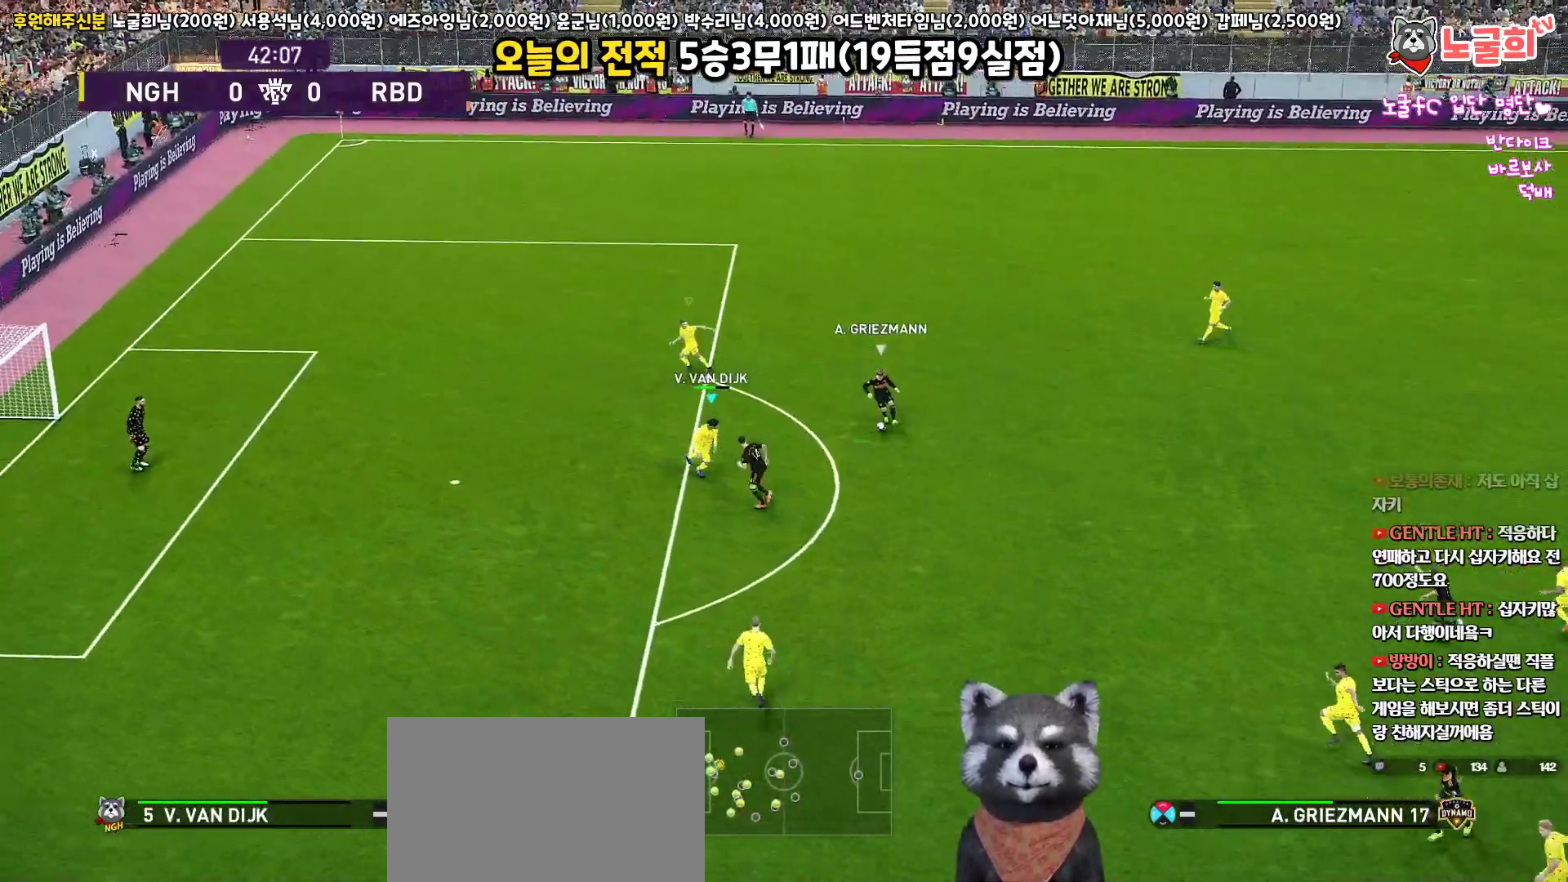
{"buttons": ["CROSS", "L3"], "left_stick": "down-right", "right_stick": "center", "events": [[33, "CROSS", "down"], [67, "R2", "up"], [150, "left_stick", "up-right"], [283, "left_stick", "down-right"]]}
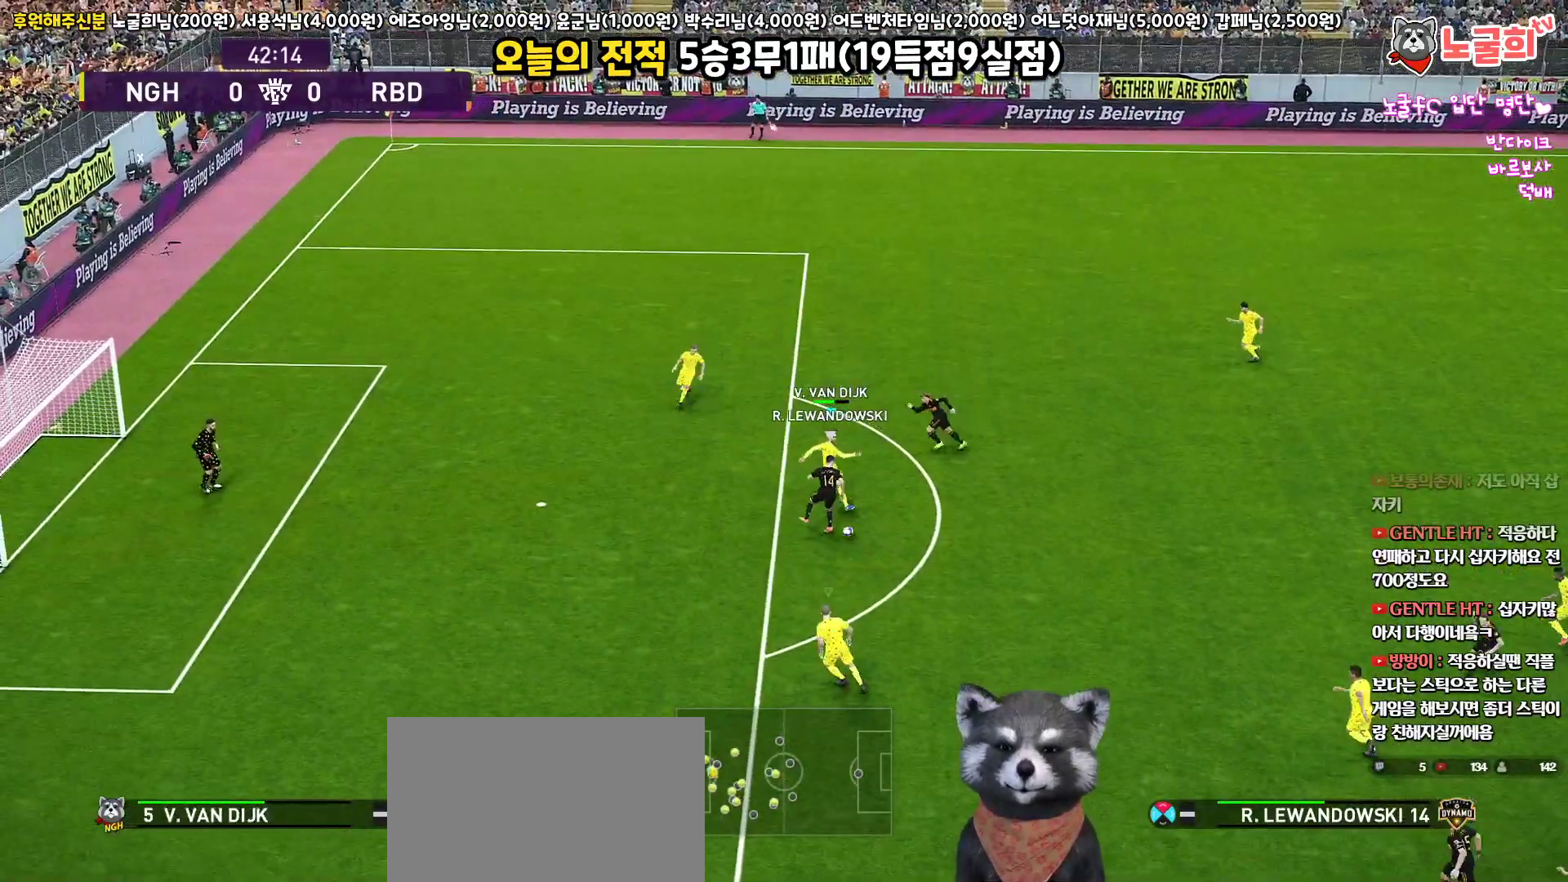
{"buttons": ["L3"], "left_stick": "right", "right_stick": "center", "events": [[150, "L3", "up"], [317, "left_stick", "right"], [350, "L3", "down"], [367, "CROSS", "up"]]}
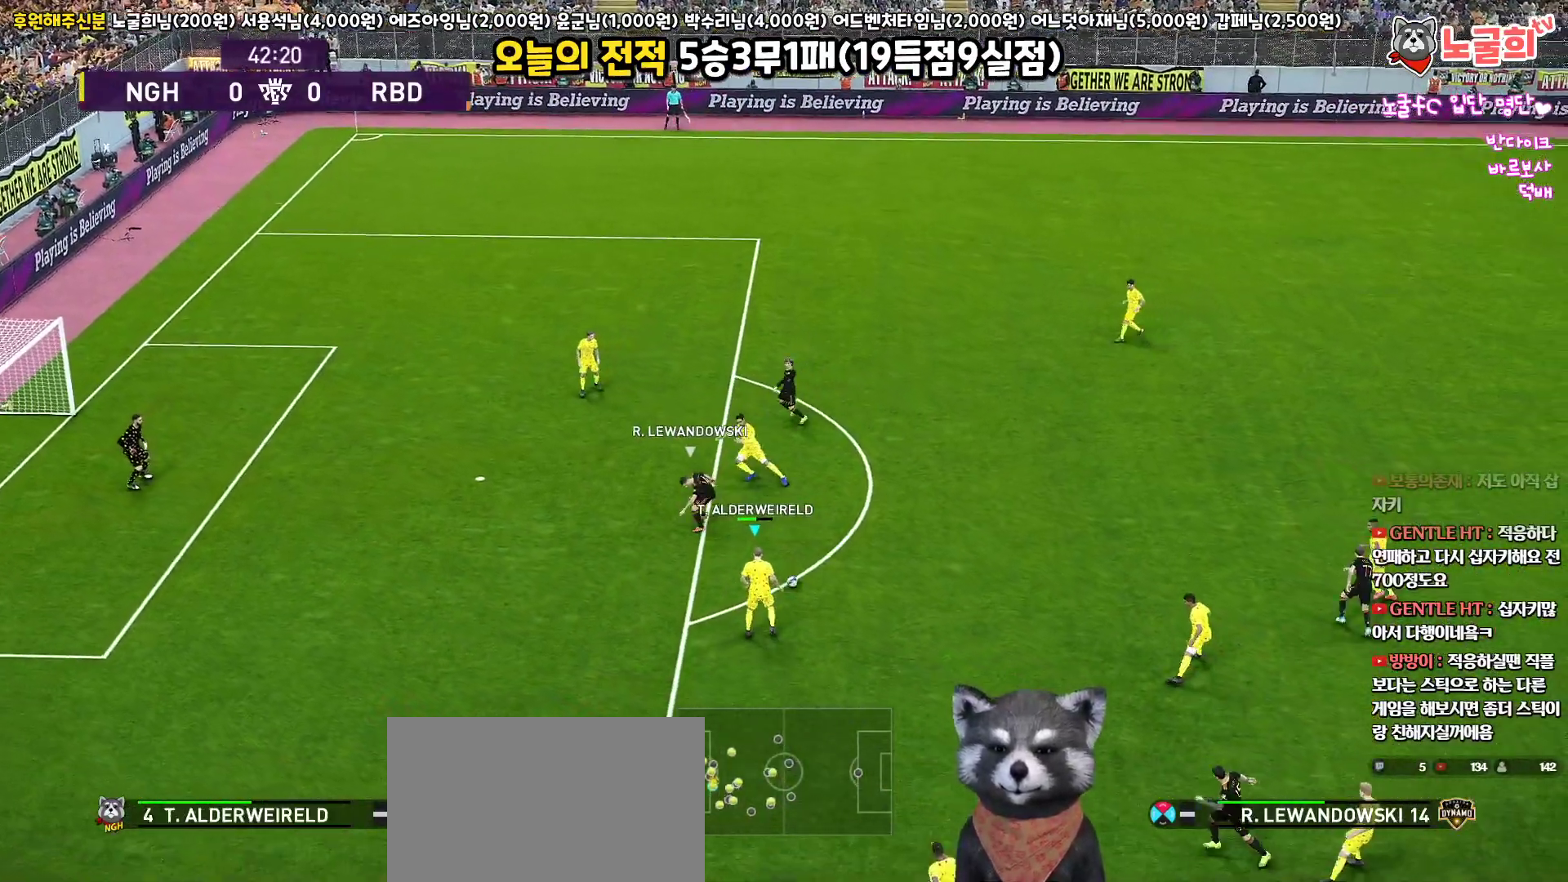
{"buttons": ["L3"], "left_stick": "up-right", "right_stick": "center", "events": [[233, "left_stick", "up-right"], [267, "CROSS", "down"], [433, "CROSS", "up"]]}
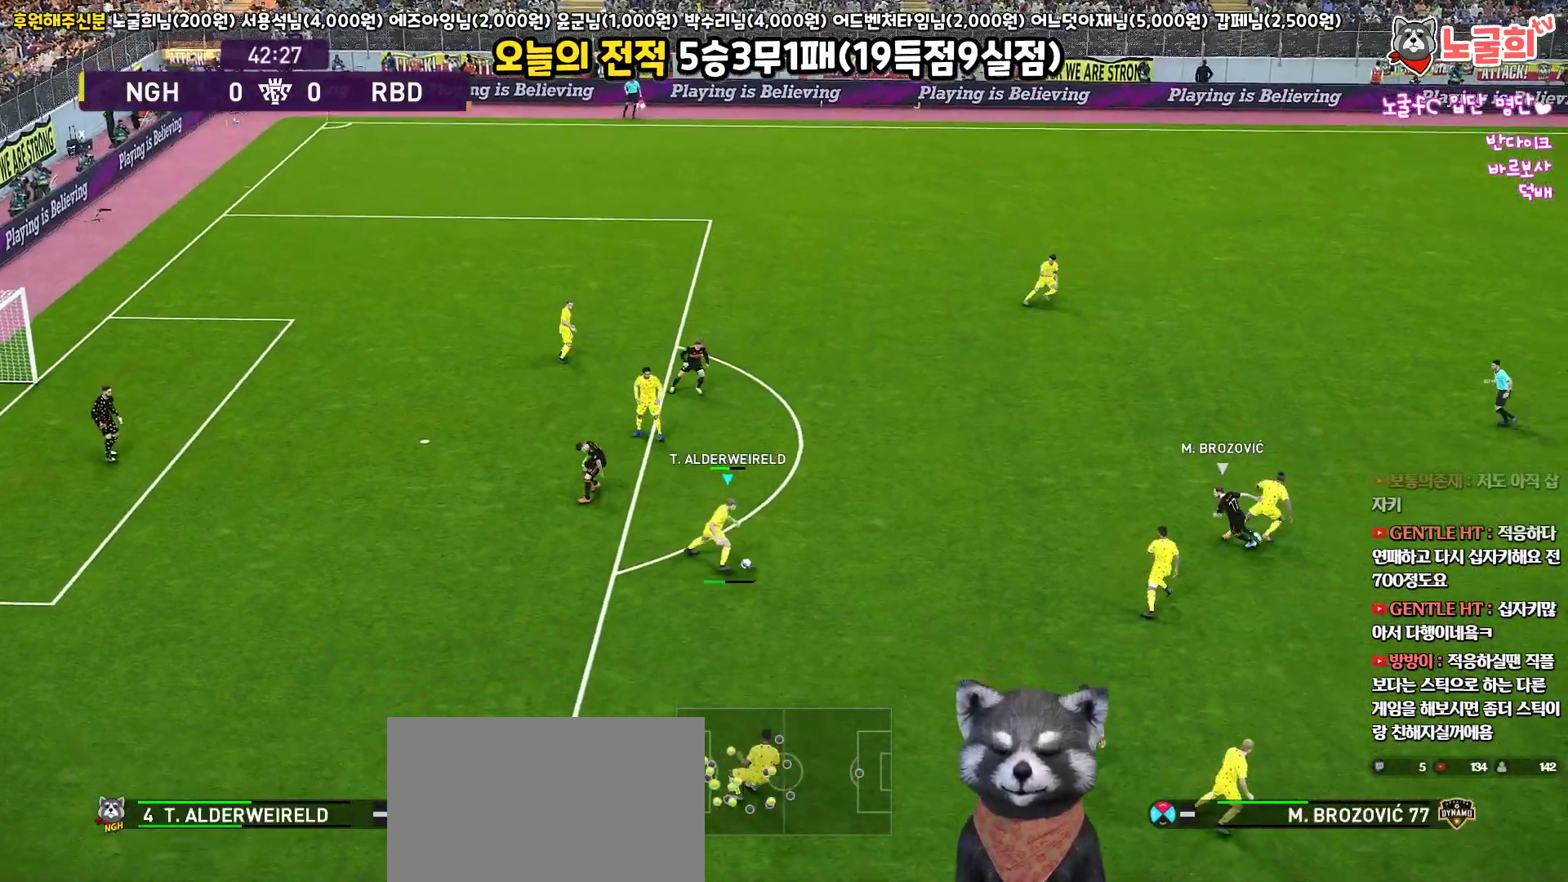
{"buttons": [], "left_stick": "up-right", "right_stick": "center", "events": [[283, "L3", "up"]]}
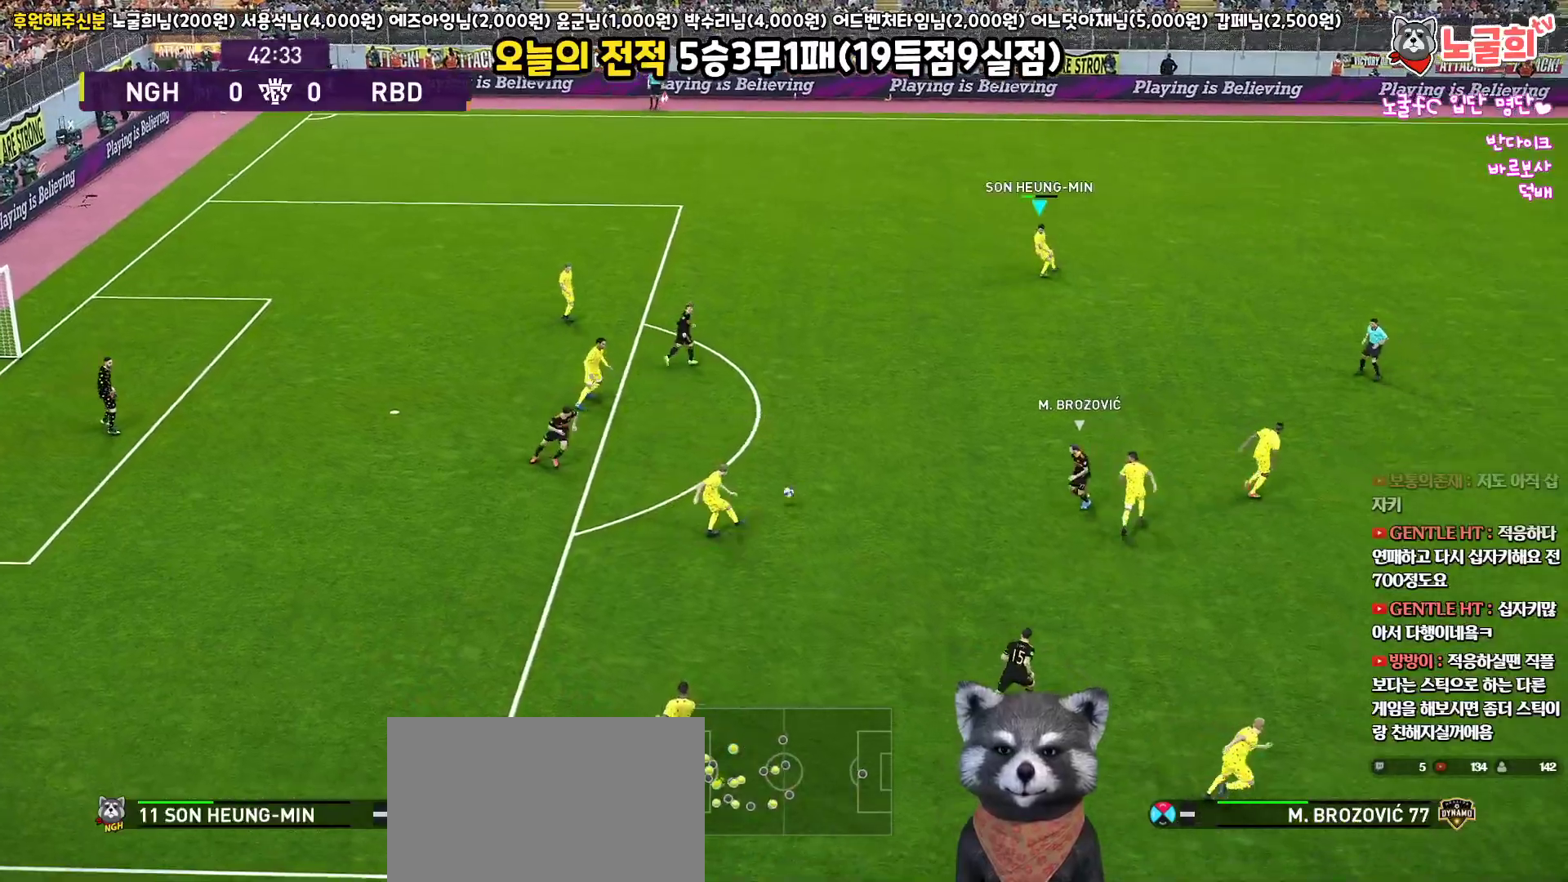
{"buttons": [], "left_stick": "right", "right_stick": "center", "events": [[33, "left_stick", "center"], [300, "left_stick", "right"]]}
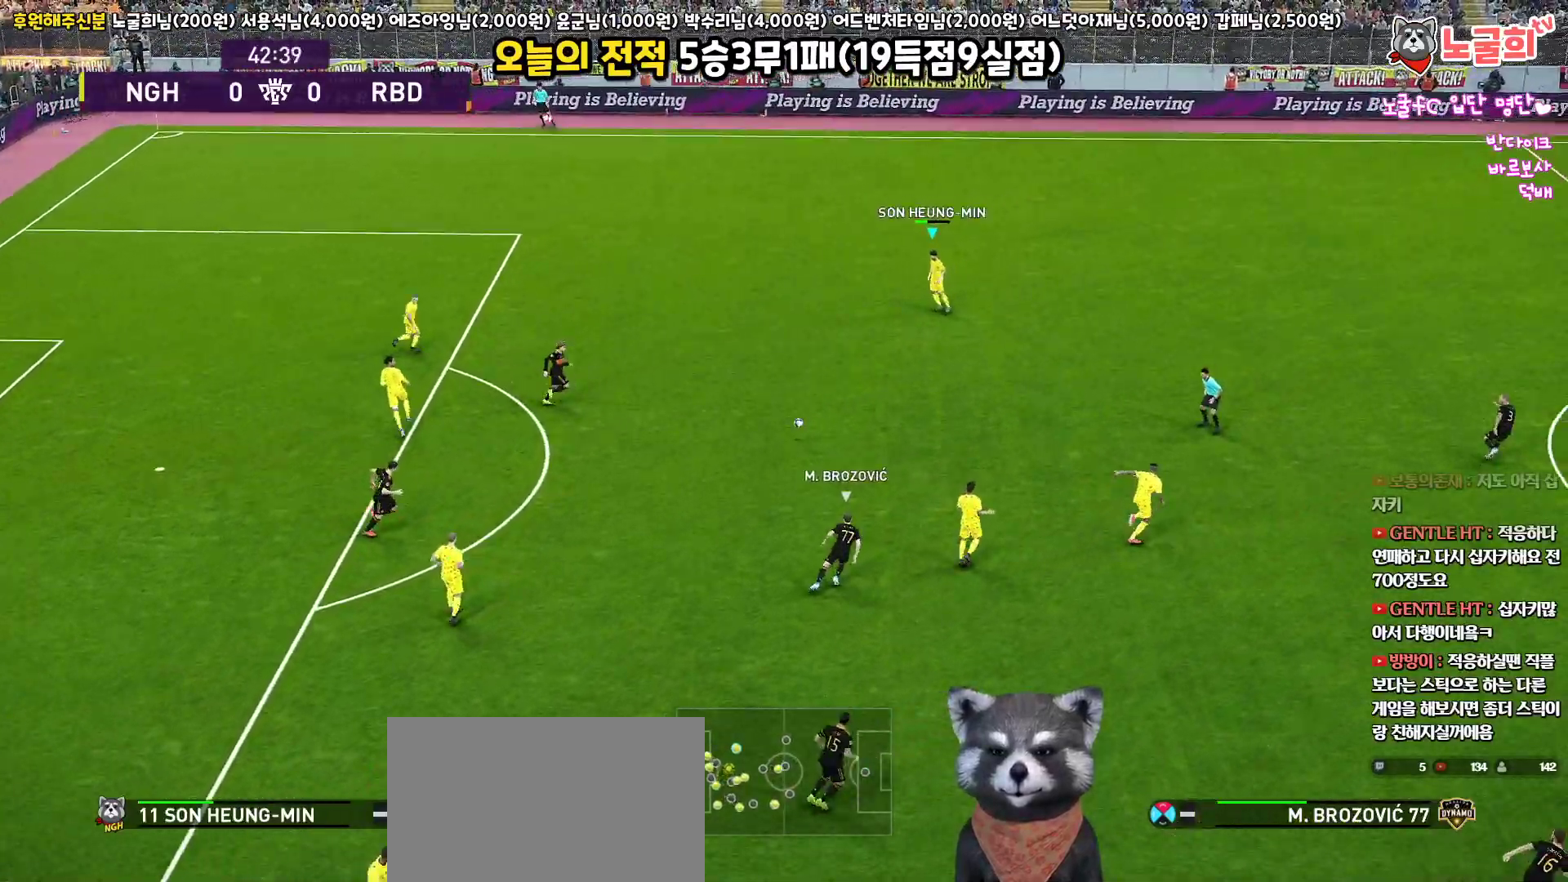
{"buttons": [], "left_stick": "right", "right_stick": "center", "events": []}
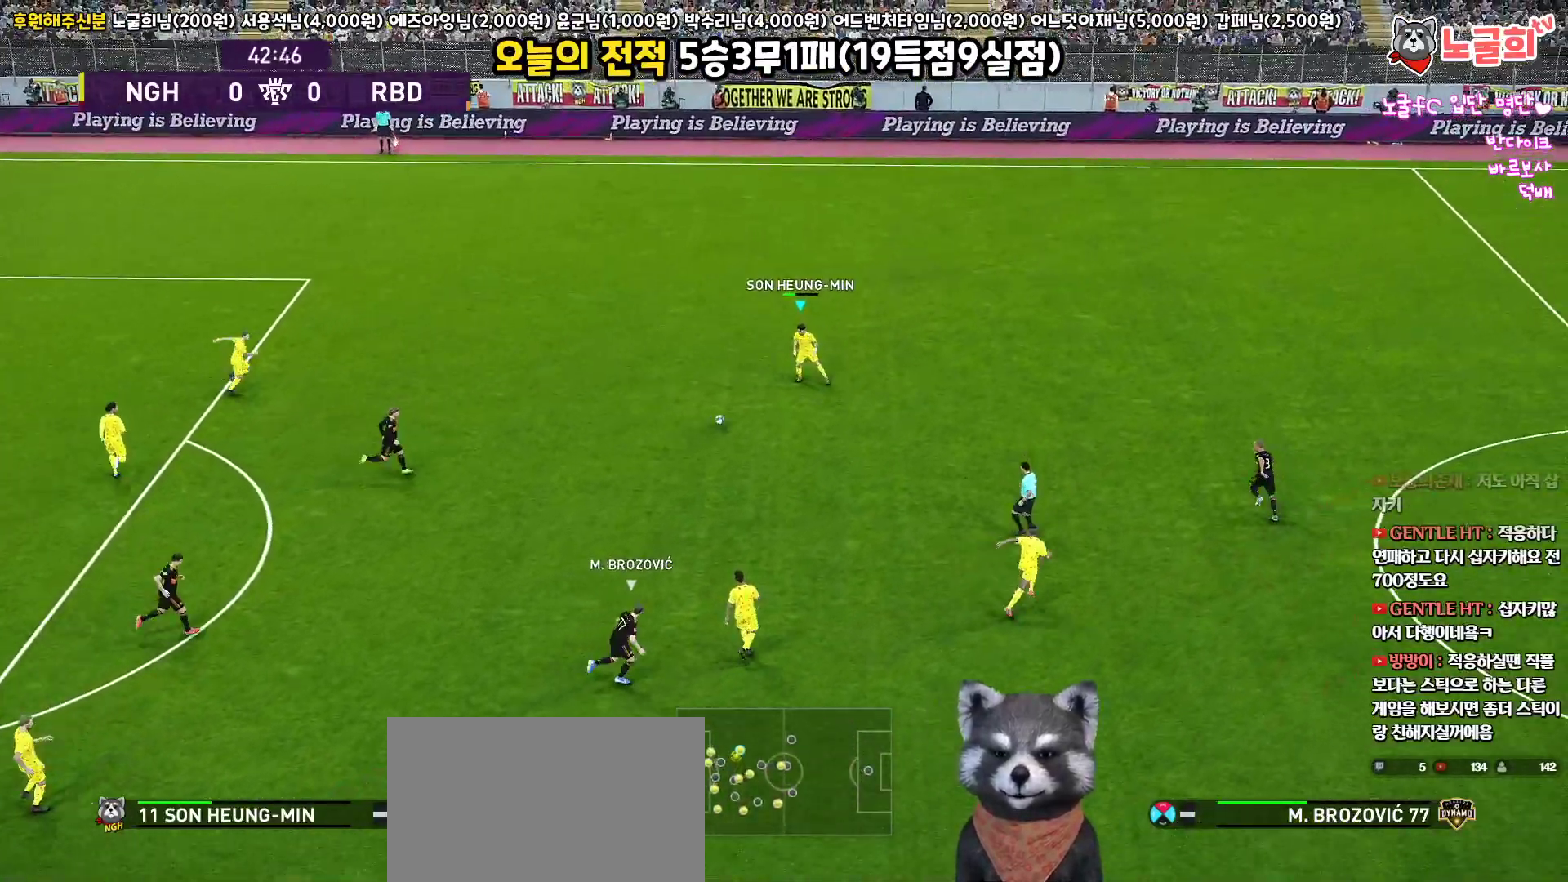
{"buttons": [], "left_stick": "right", "right_stick": "center", "events": []}
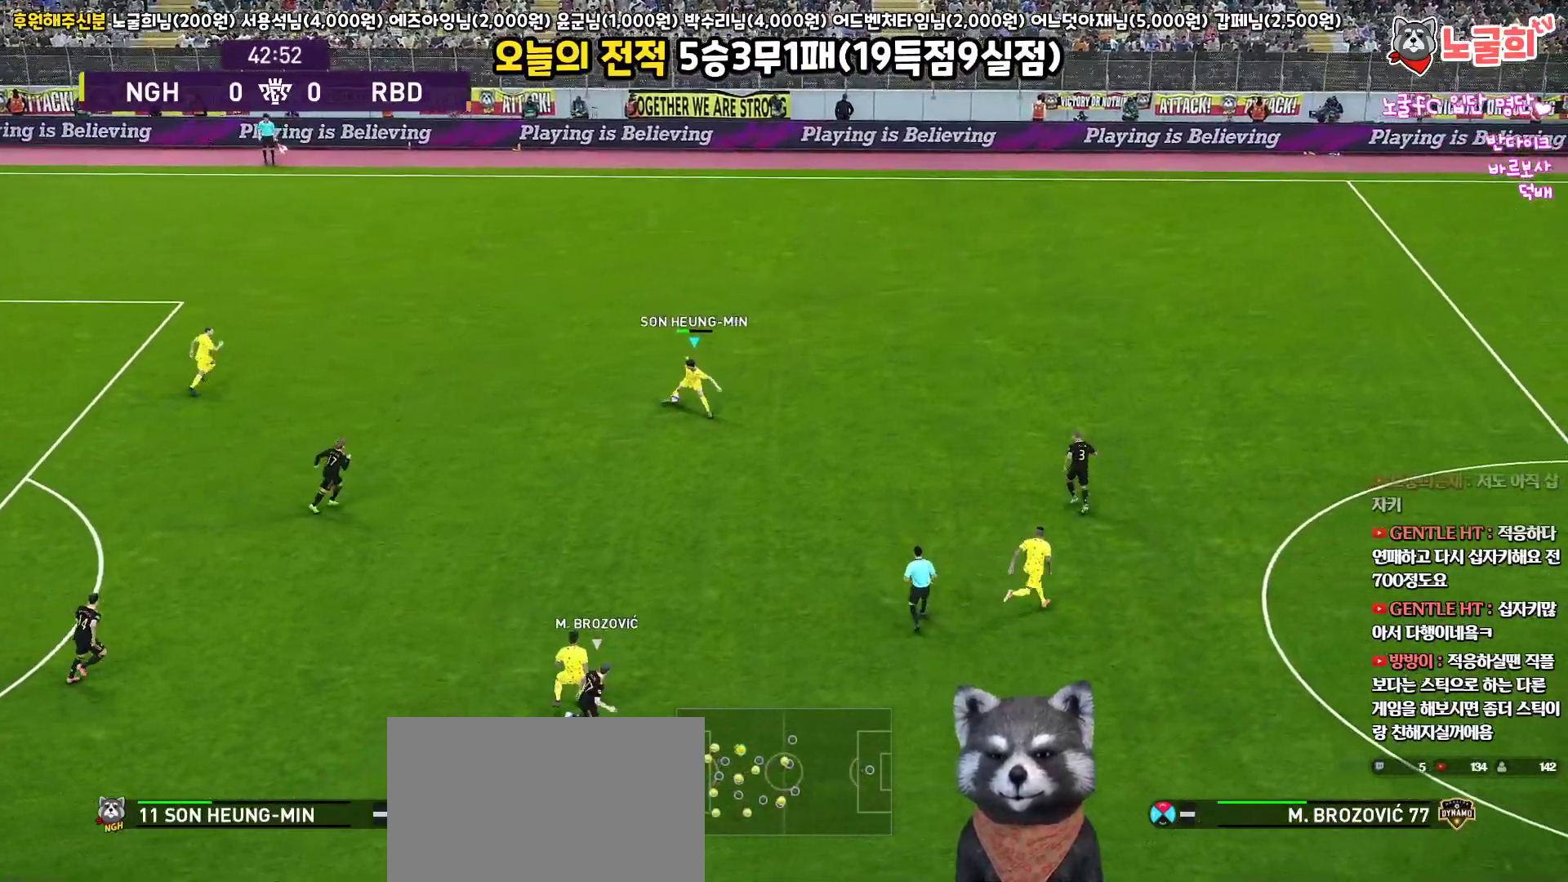
{"buttons": [], "left_stick": "right", "right_stick": "center", "events": []}
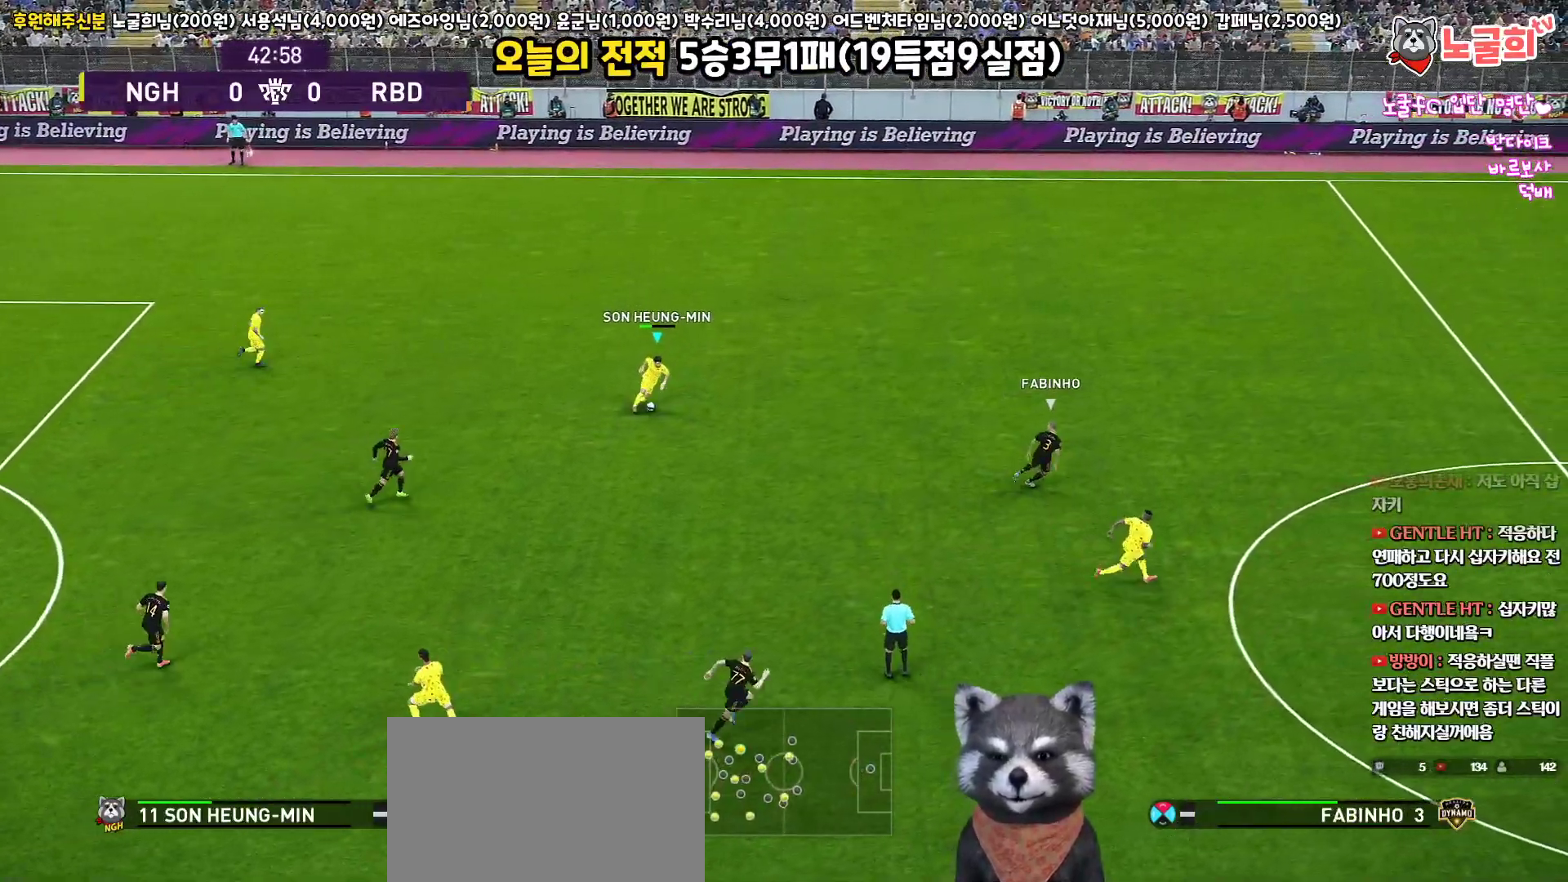
{"buttons": [], "left_stick": "right", "right_stick": "center", "events": [[100, "CROSS", "down"], [317, "CROSS", "up"]]}
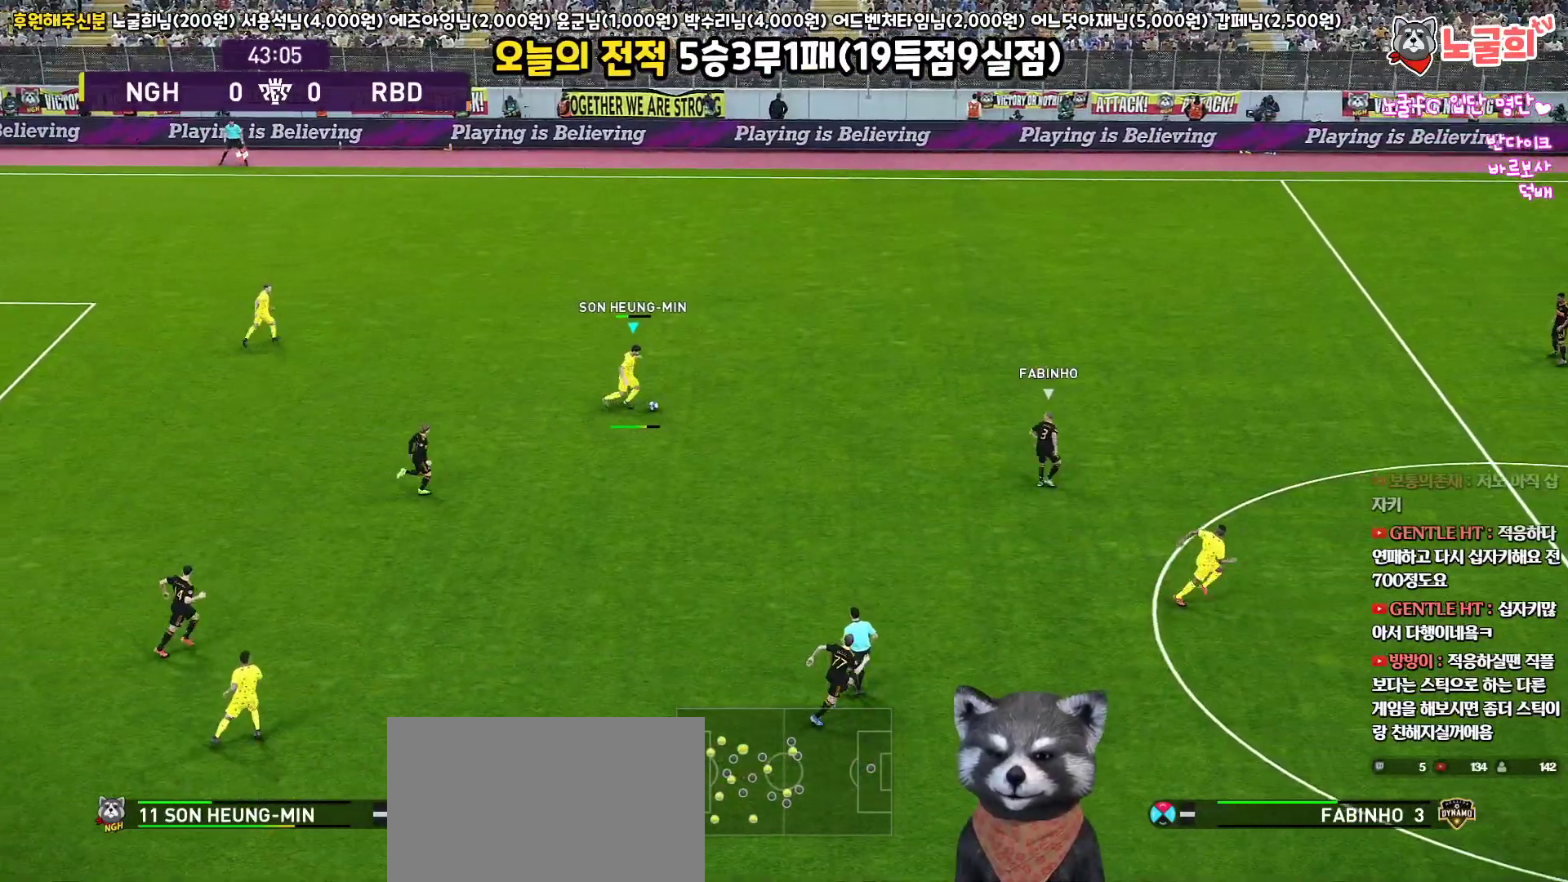
{"buttons": [], "left_stick": "left", "right_stick": "center", "events": [[500, "left_stick", "left"]]}
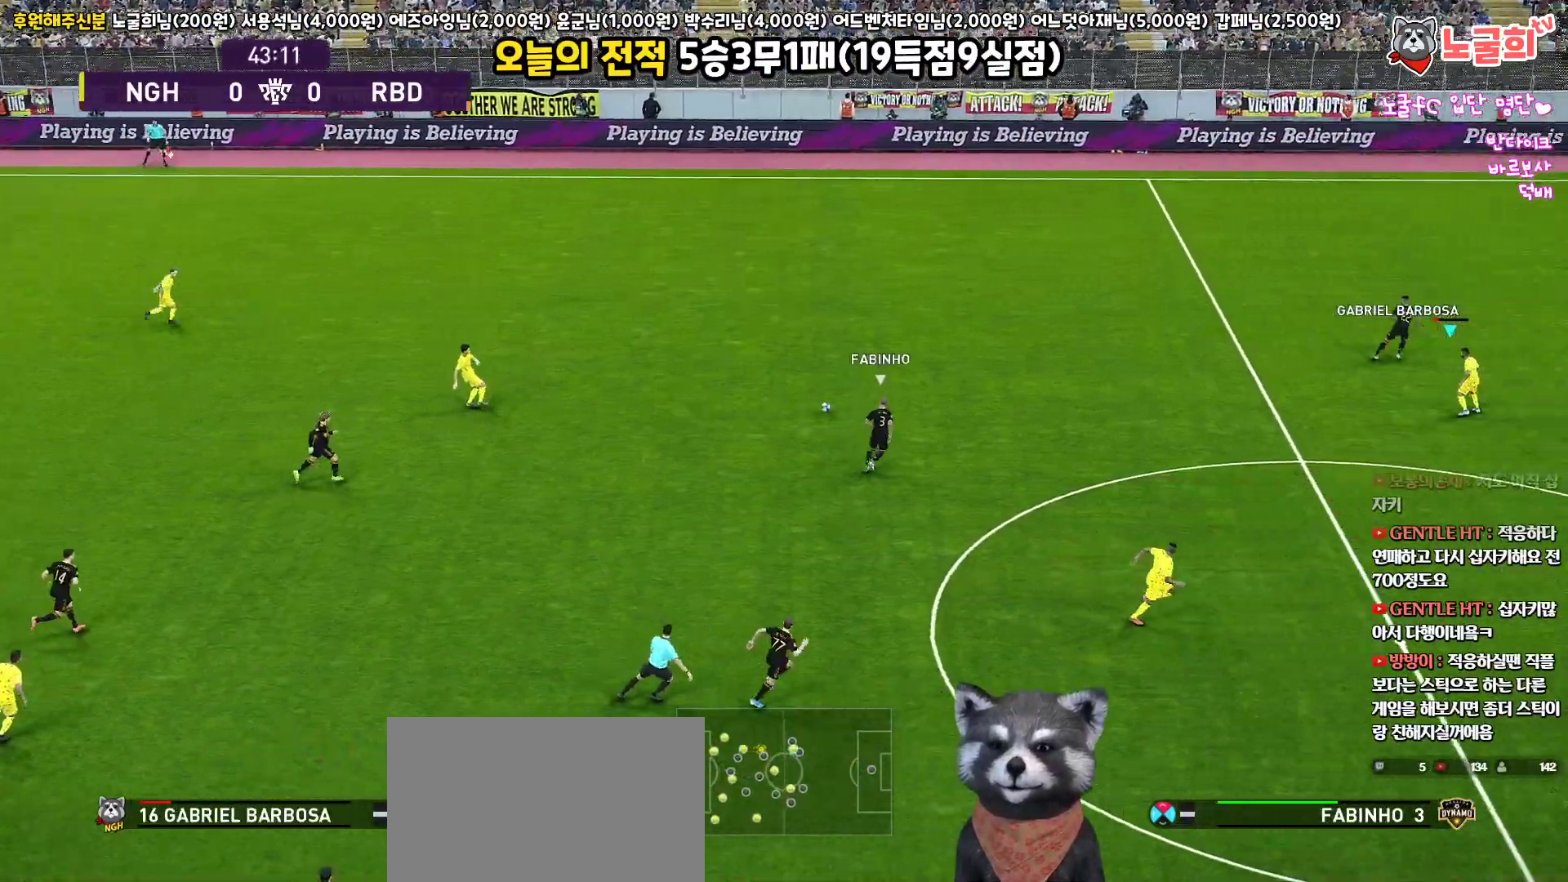
{"buttons": ["L3"], "left_stick": "down", "right_stick": "center", "events": [[200, "left_stick", "down-left"], [383, "left_stick", "down"], [400, "L3", "down"]]}
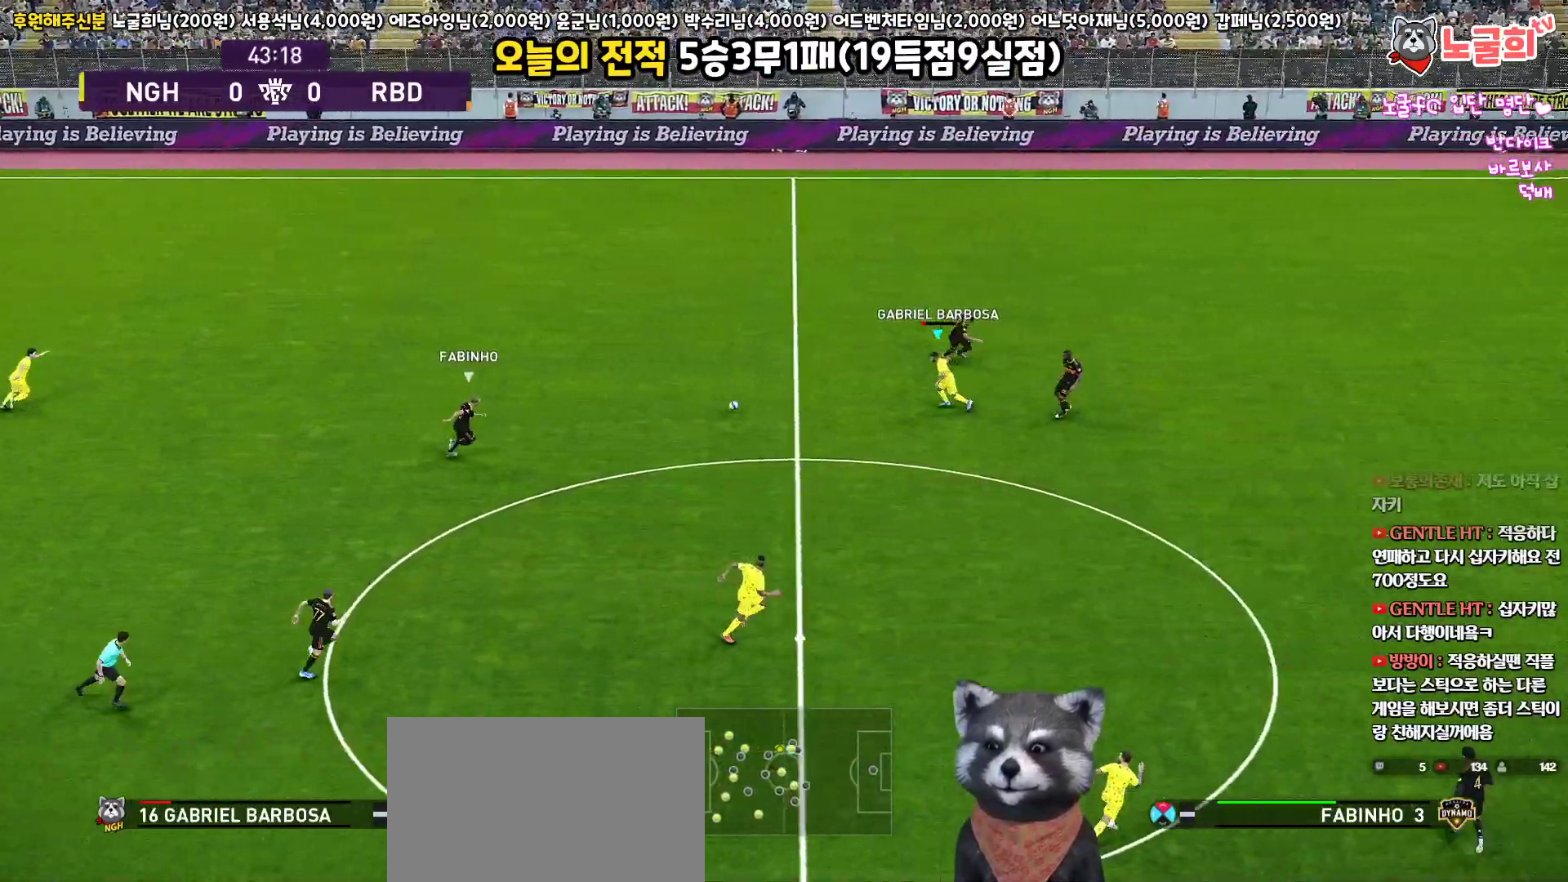
{"buttons": ["R2", "L3"], "left_stick": "down", "right_stick": "center", "events": [[250, "TRIANGLE", "down"], [317, "TRIANGLE", "up"], [483, "R2", "down"]]}
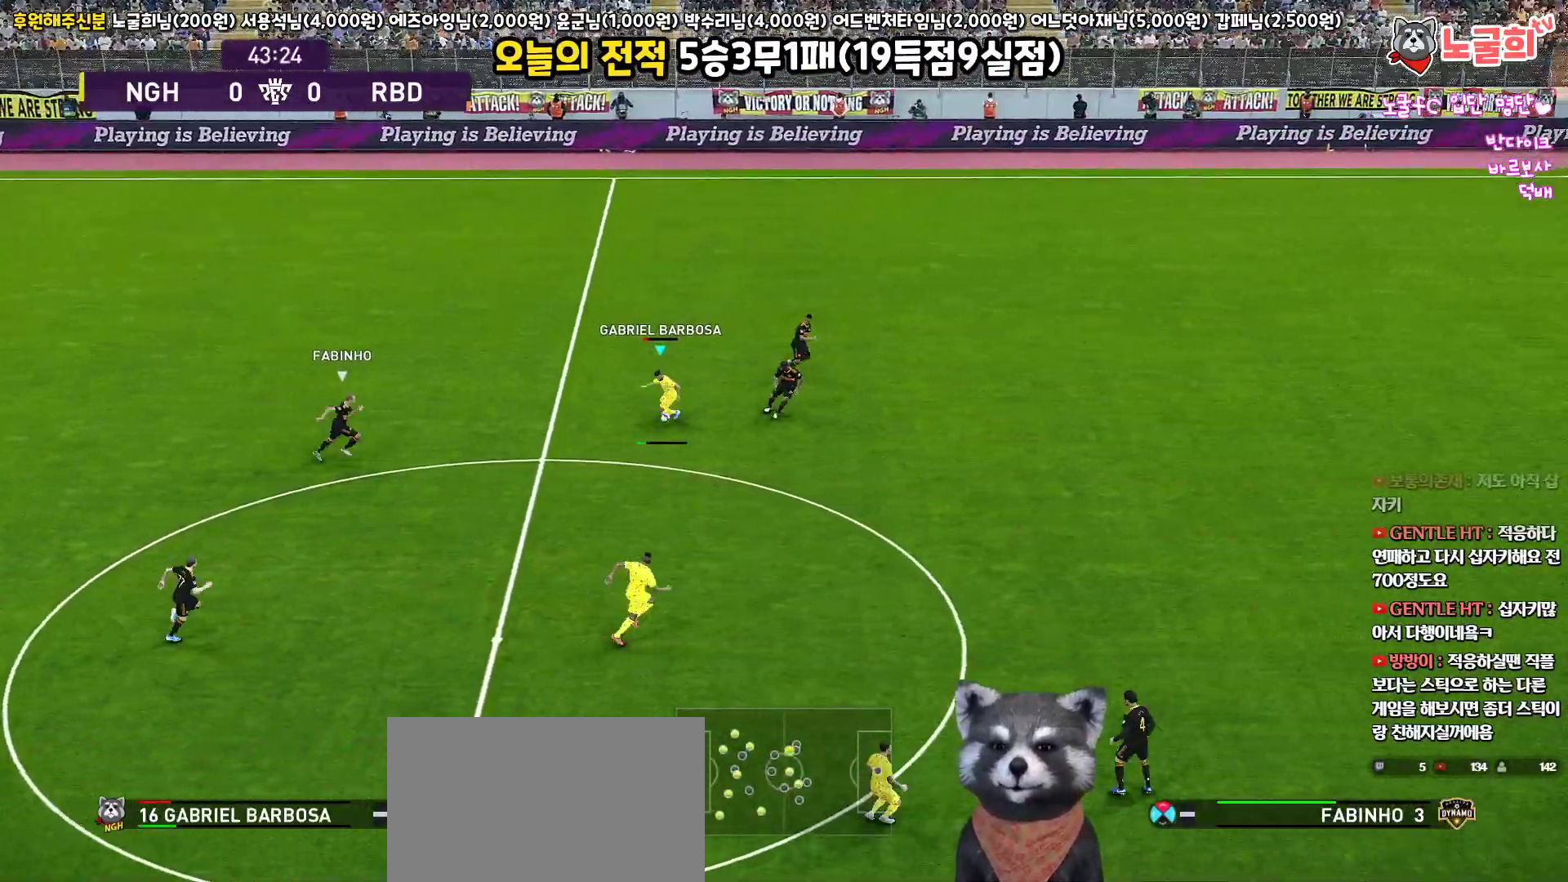
{"buttons": ["L3"], "left_stick": "down-right", "right_stick": "center", "events": [[133, "R2", "up"], [233, "left_stick", "down-right"]]}
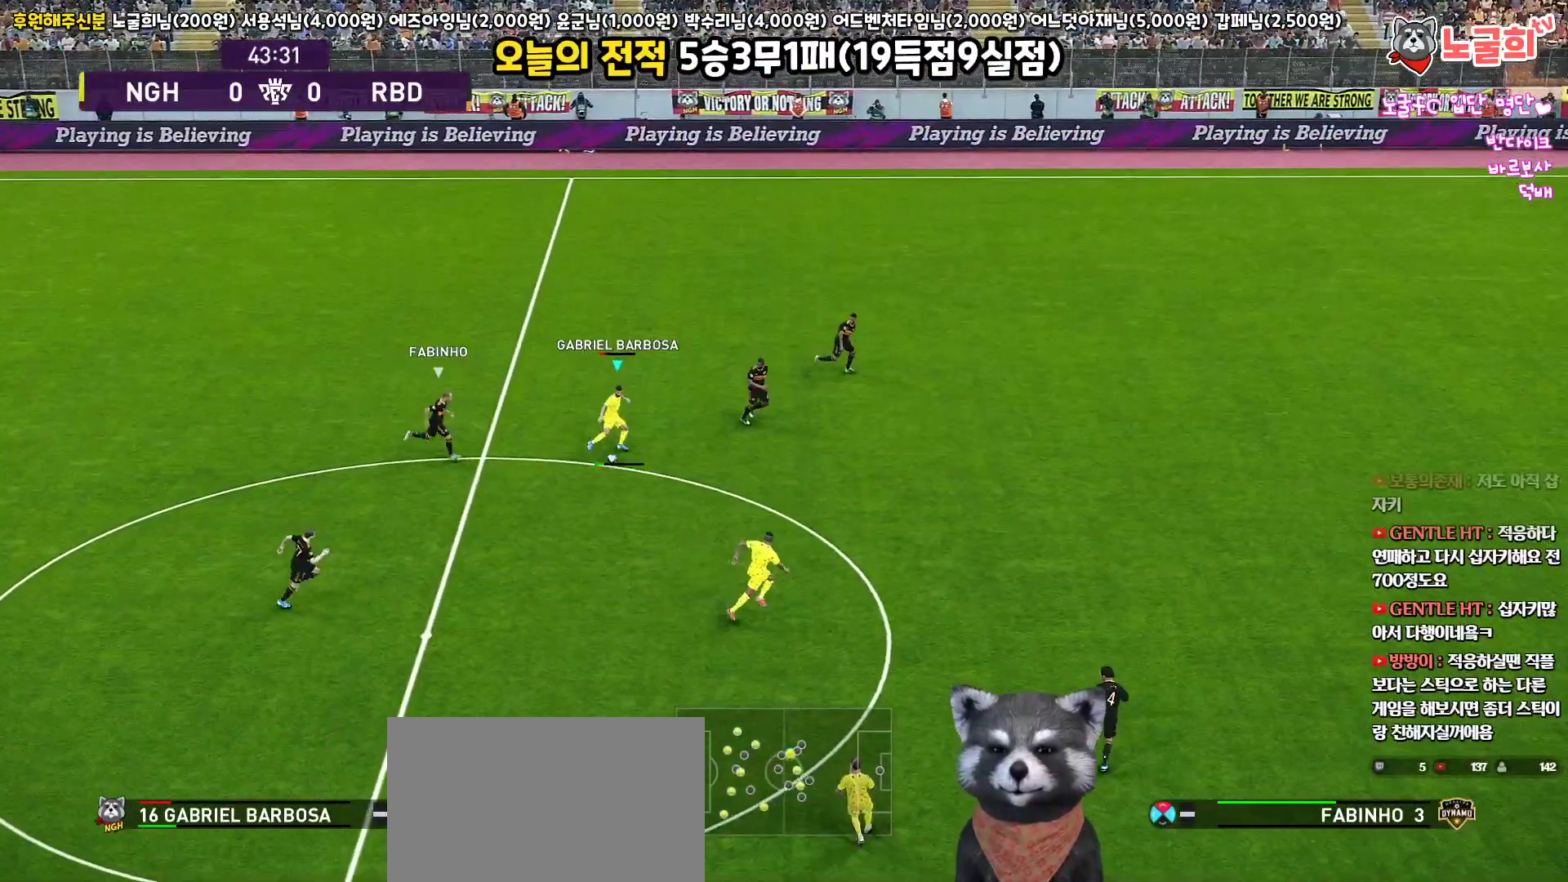
{"buttons": ["L3"], "left_stick": "right", "right_stick": "center", "events": [[117, "L1", "down"], [217, "right_stick", "down-right"], [283, "left_stick", "right"], [283, "right_stick", "center"], [383, "L1", "up"]]}
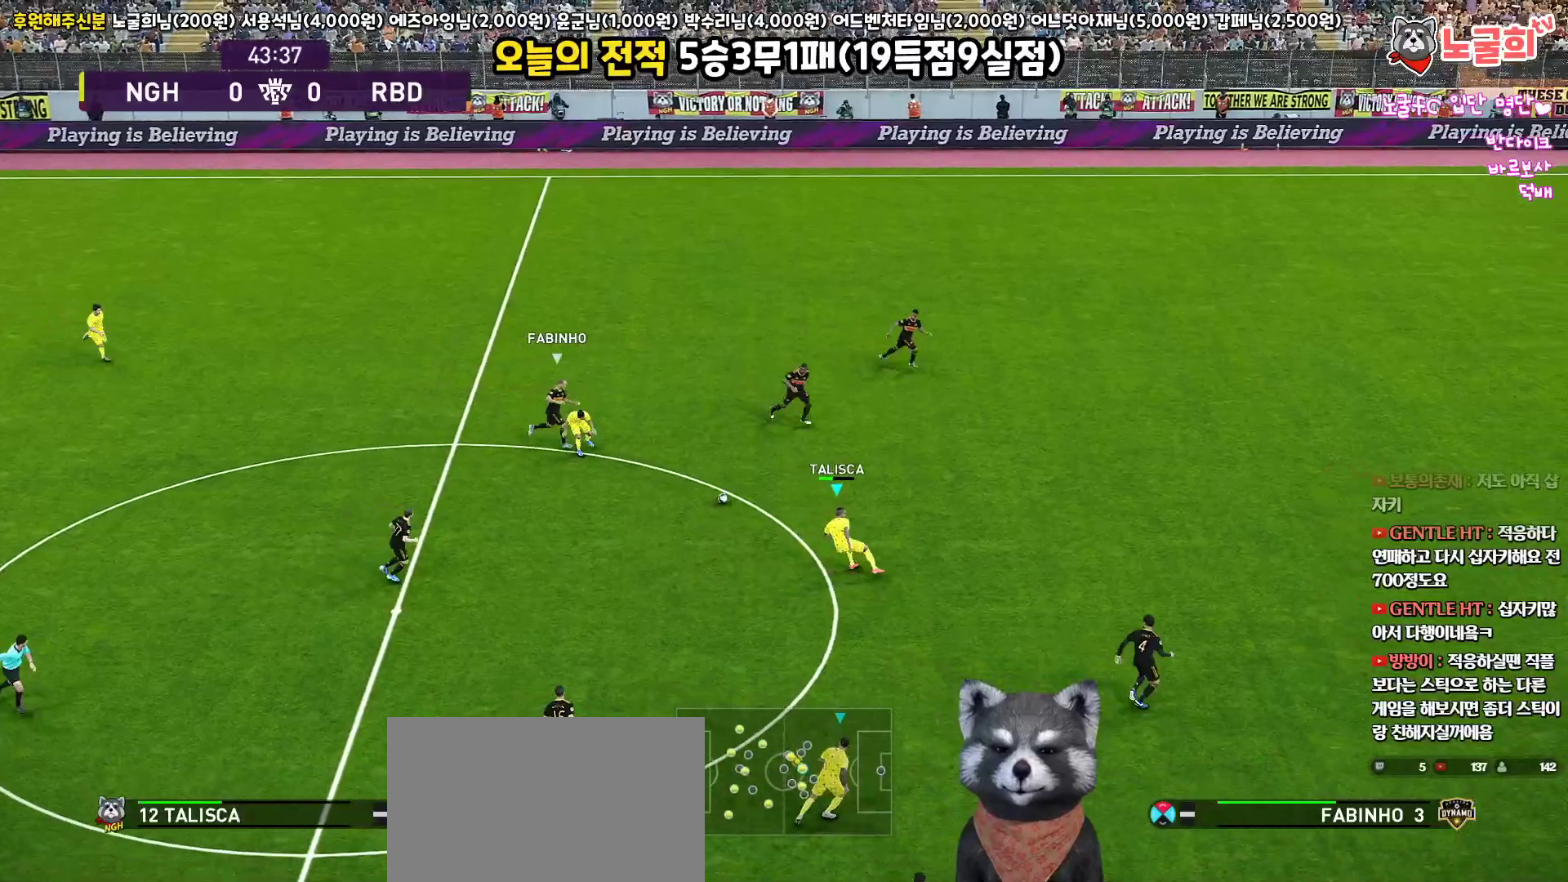
{"buttons": ["L3"], "left_stick": "right", "right_stick": "center", "events": []}
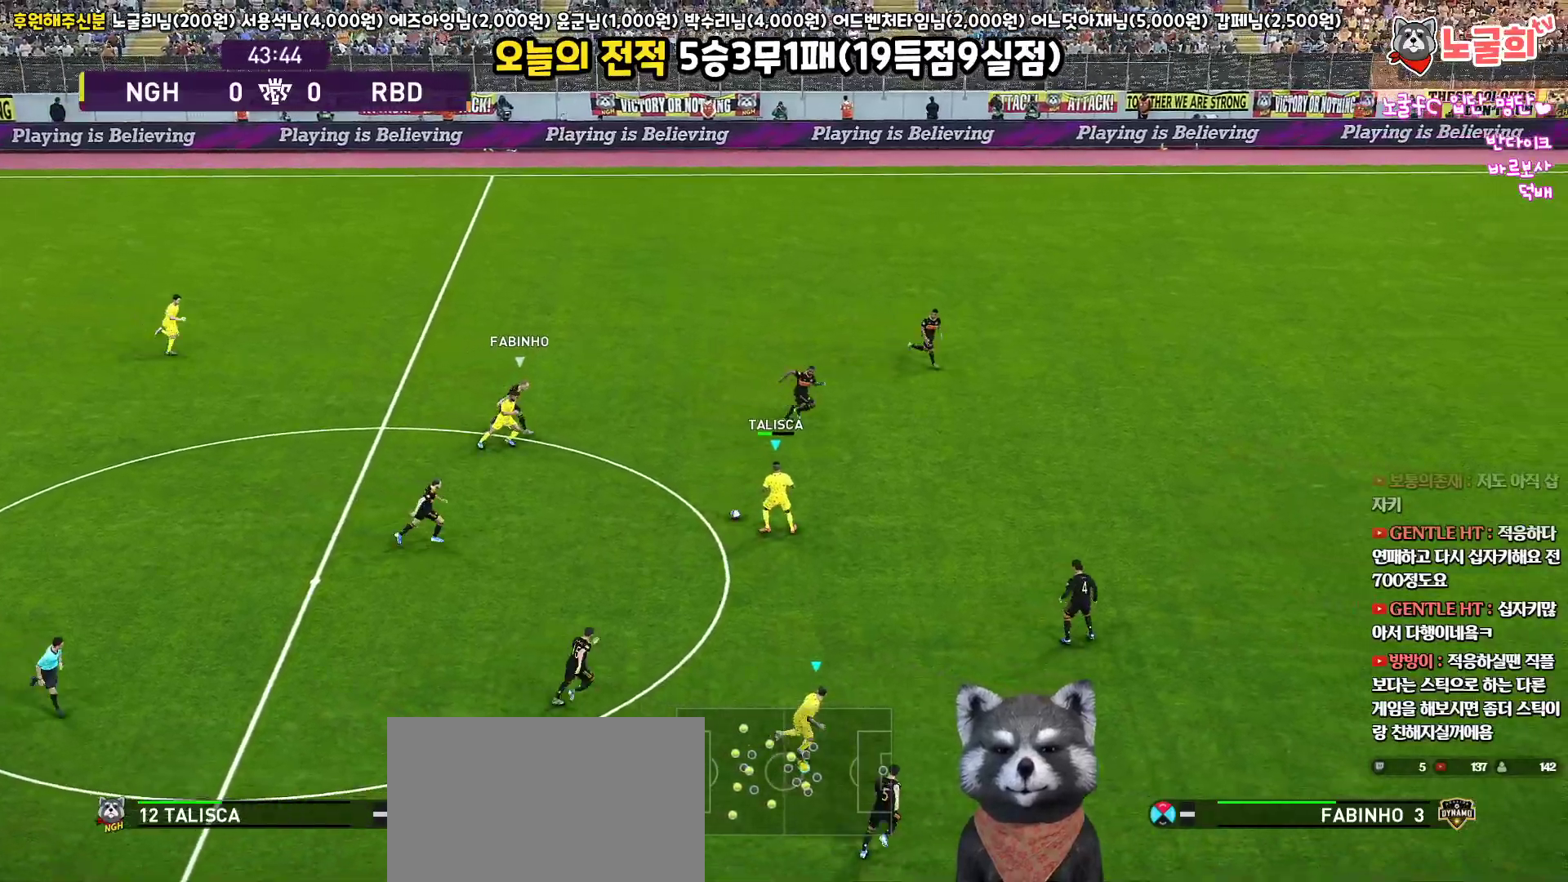
{"buttons": ["L3"], "left_stick": "right", "right_stick": "center", "events": []}
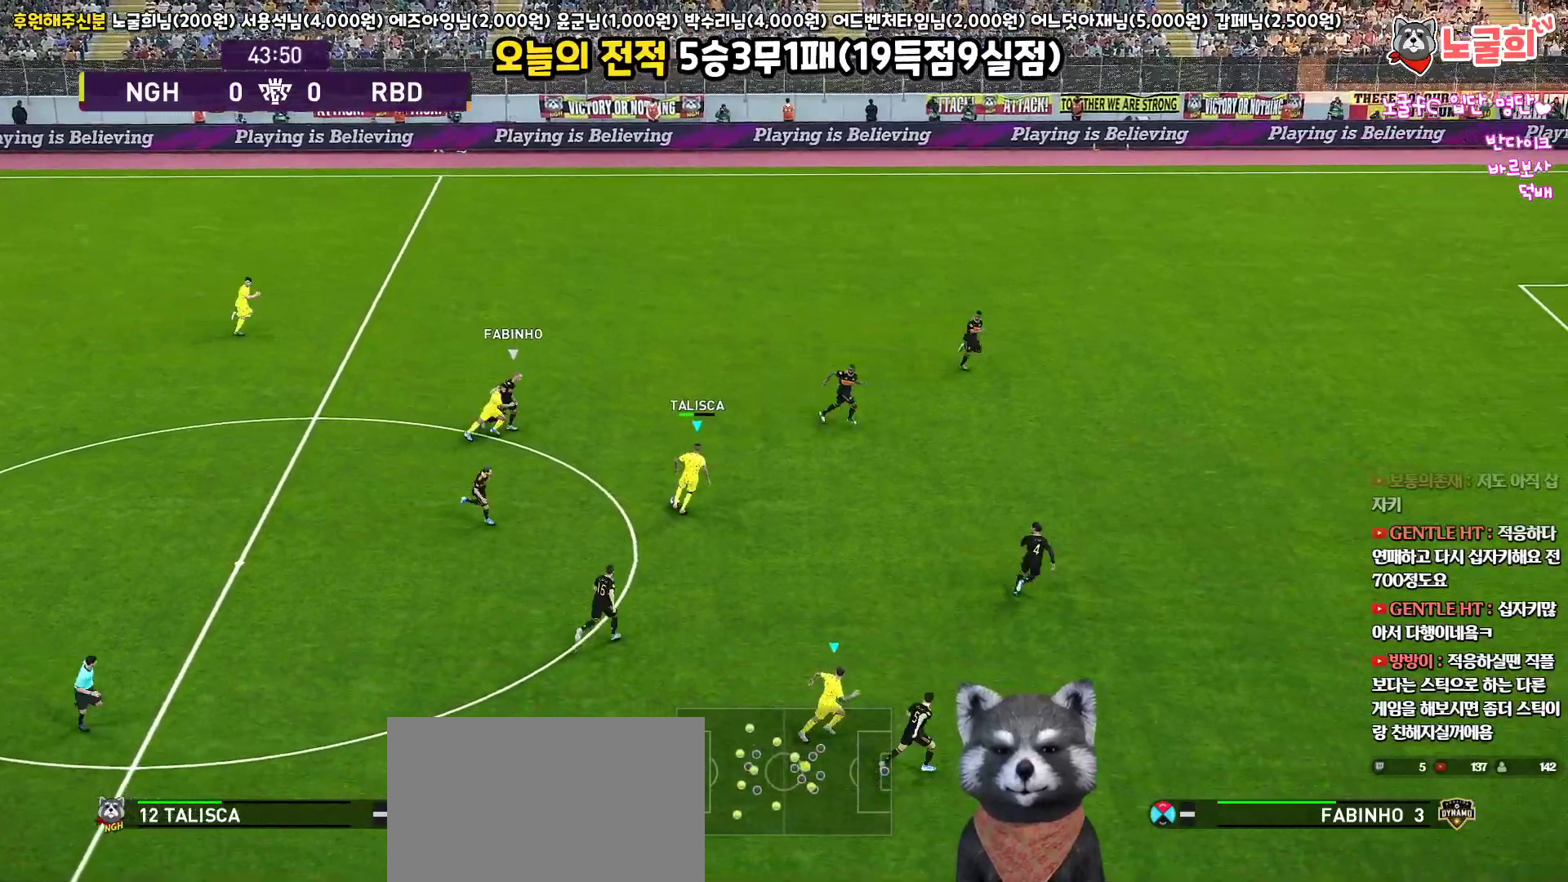
{"buttons": ["L1", "L3"], "left_stick": "down-right", "right_stick": "center", "events": [[250, "CROSS", "down"], [267, "L1", "down"], [267, "left_stick", "down-right"], [350, "CROSS", "up"]]}